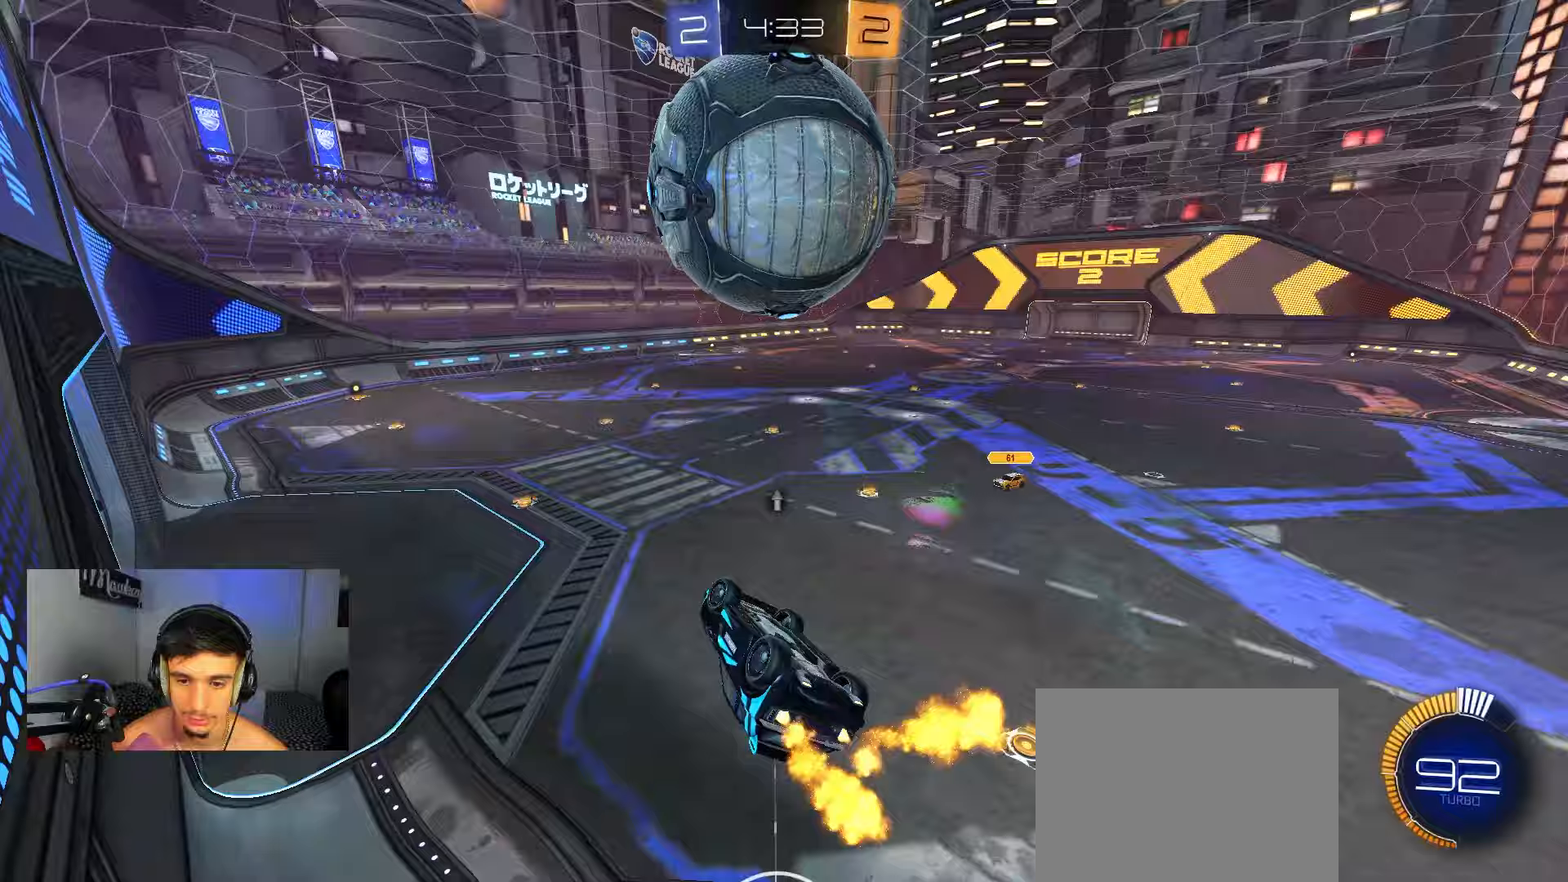
Gameplay with a controller (Xbox layout); each line is a JSON object with the inputs held at the frame after it. "events" lists button and stick changes between this image and that frame as [ms after this image, input, new state], when the widget could be followed in between. Not read: SELECT.
{"buttons": ["R2"], "left_stick": "right", "right_stick": "center", "events": [[150, "left_stick", "down-right"], [233, "B", "up"], [233, "L1", "up"], [233, "R2", "up"], [267, "L2", "down"], [317, "left_stick", "up"], [367, "R2", "down"], [417, "B", "down"], [467, "L2", "up"], [467, "left_stick", "right"], [500, "B", "up"]]}
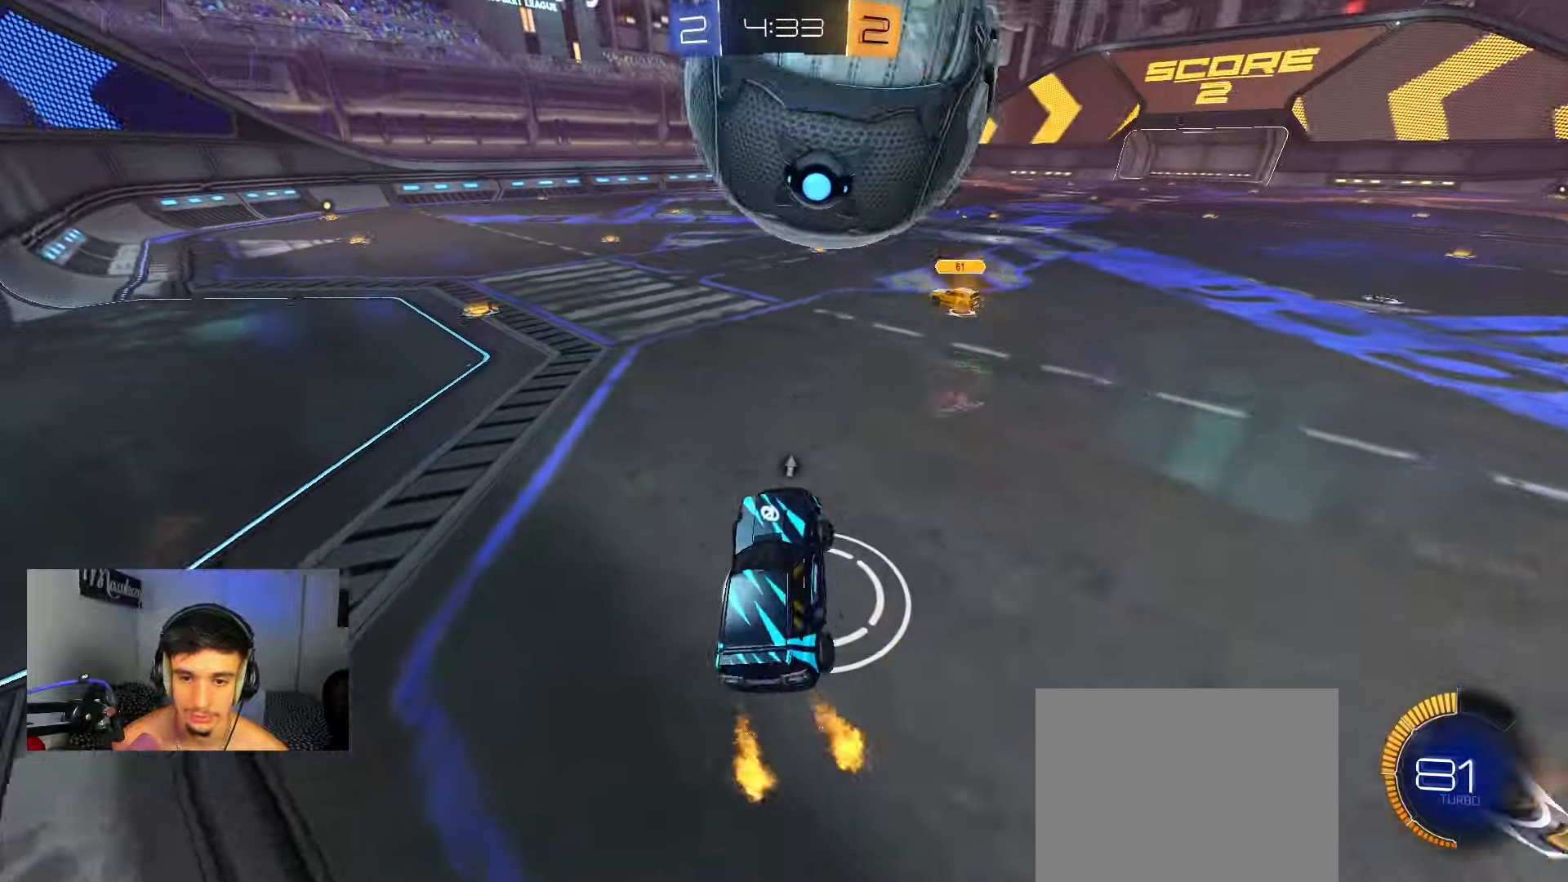
{"buttons": [], "left_stick": "left", "right_stick": "center", "events": [[17, "left_stick", "center"], [33, "R2", "up"], [67, "left_stick", "up"], [117, "A", "down"], [167, "A", "up"], [167, "left_stick", "up-left"], [267, "R2", "down"], [267, "left_stick", "left"], [300, "B", "down"], [483, "B", "up"], [483, "R2", "up"]]}
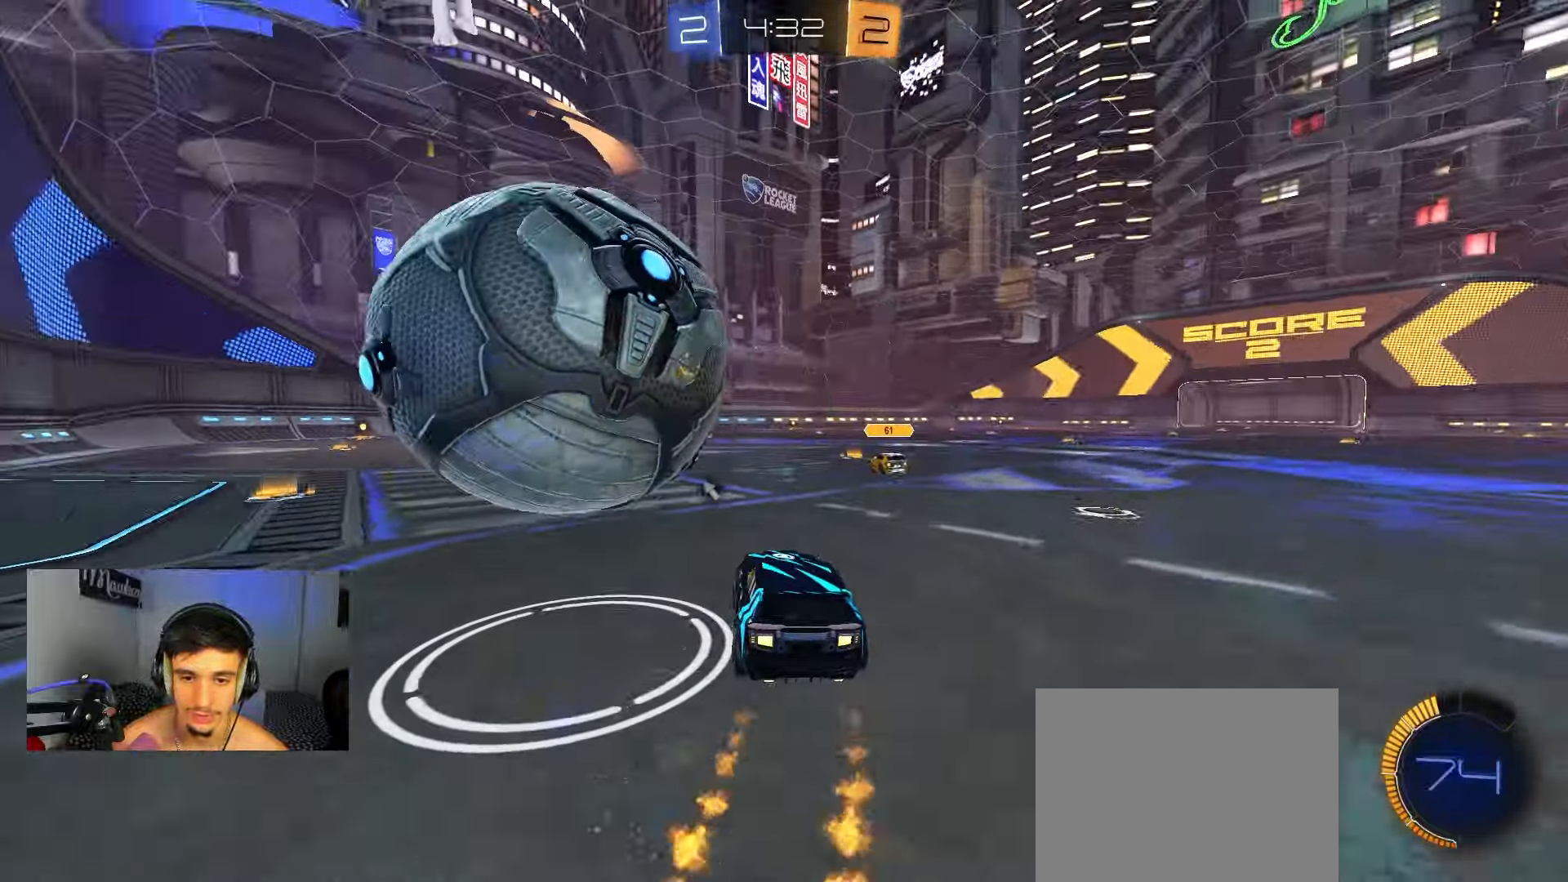
{"buttons": ["R2"], "left_stick": "right", "right_stick": "center", "events": [[167, "R2", "down"], [217, "R2", "up"], [317, "left_stick", "center"], [400, "left_stick", "right"], [433, "R2", "down"]]}
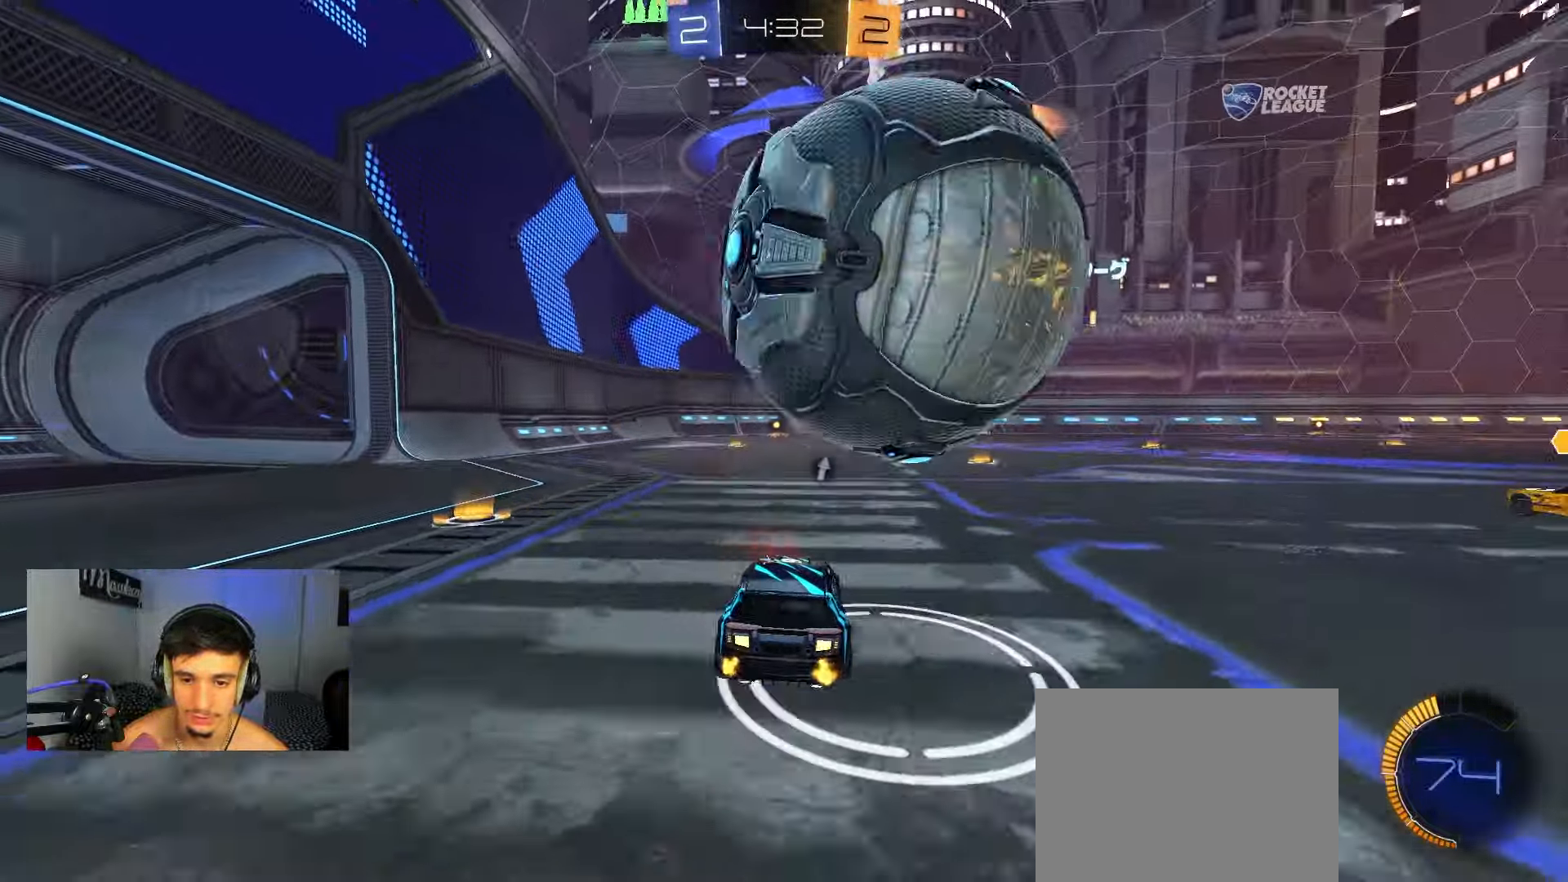
{"buttons": [], "left_stick": "center", "right_stick": "center", "events": [[133, "left_stick", "left"], [217, "R2", "up"], [233, "left_stick", "right"], [300, "left_stick", "center"]]}
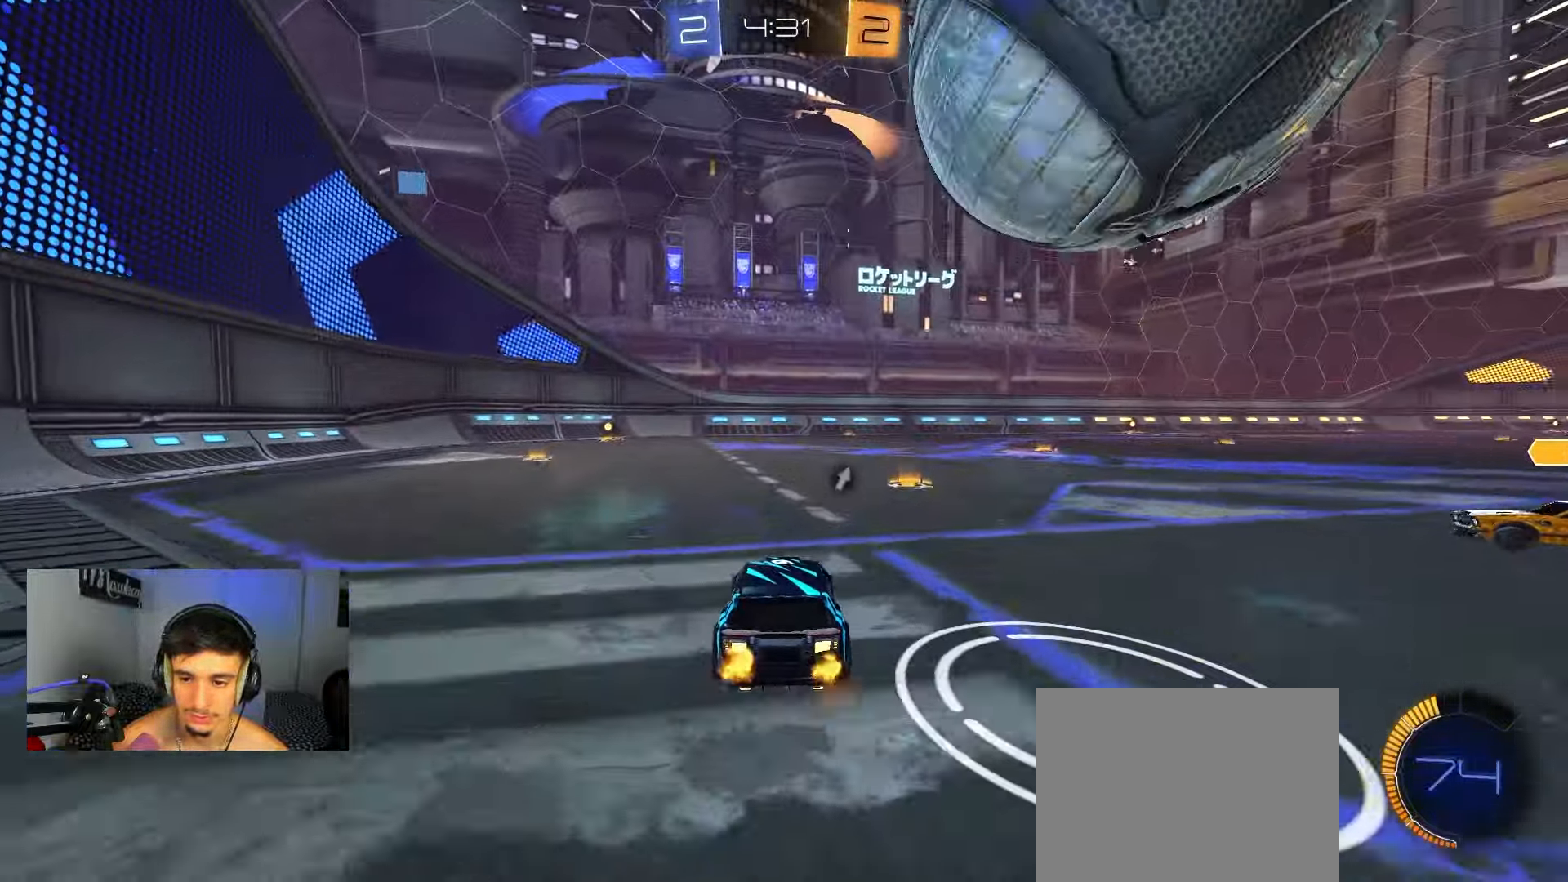
{"buttons": ["A", "B", "R2"], "left_stick": "right", "right_stick": "center", "events": [[117, "left_stick", "right"], [300, "R2", "down"], [333, "left_stick", "left"], [367, "A", "down"], [383, "B", "down"], [383, "X", "down"], [417, "left_stick", "right"], [483, "X", "up"]]}
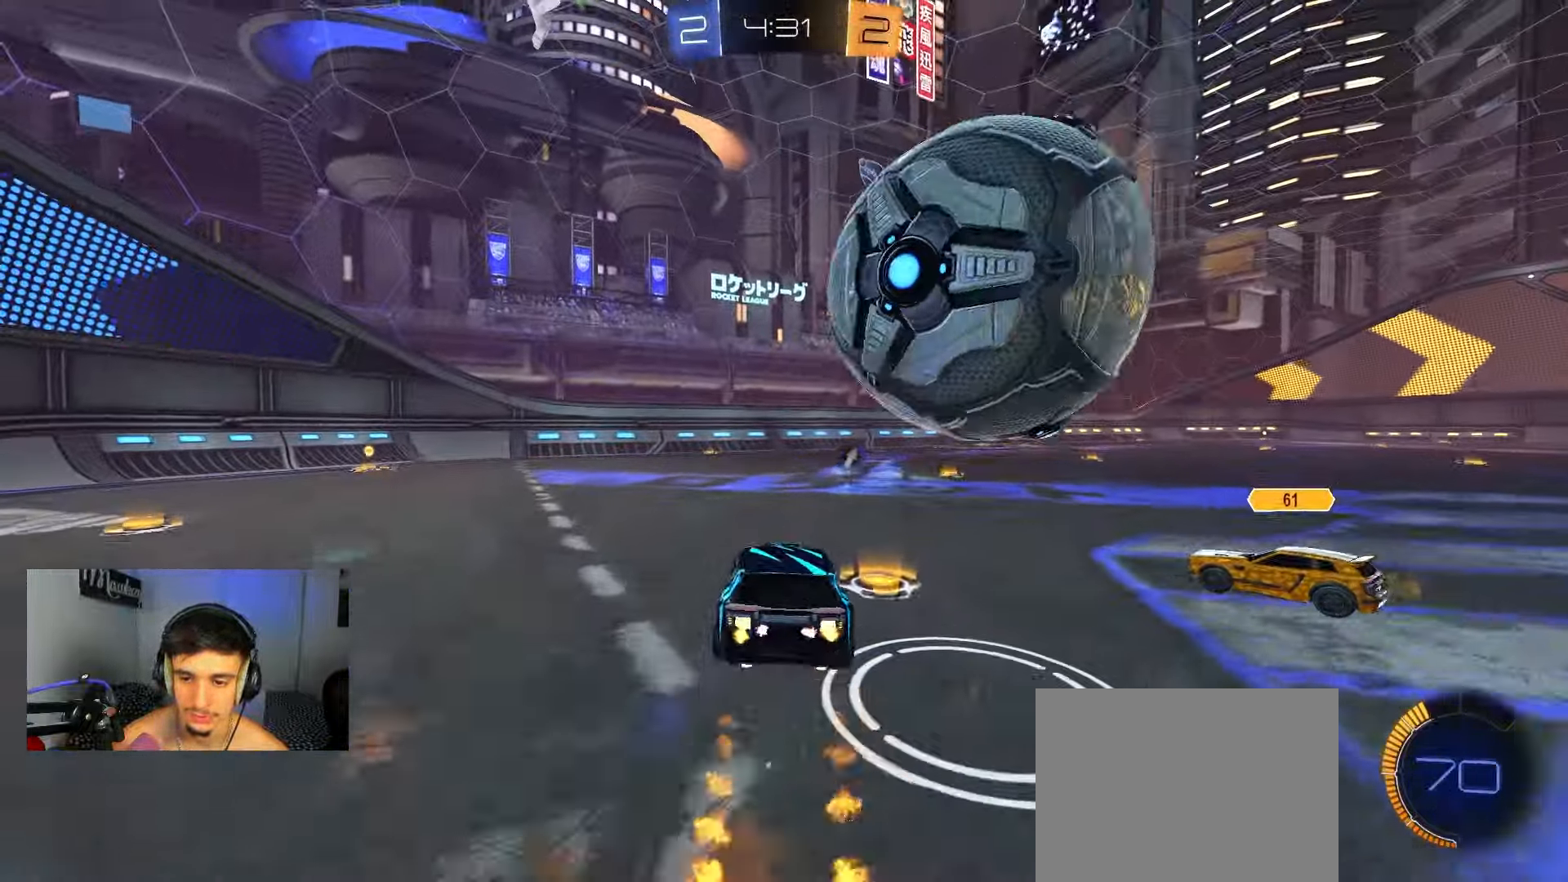
{"buttons": ["B", "L1", "L2", "R2"], "left_stick": "down", "right_stick": "center", "events": [[17, "A", "up"], [50, "A", "down"], [50, "X", "down"], [117, "left_stick", "down"], [333, "X", "up"], [367, "A", "up"], [383, "L1", "down"], [450, "L2", "down"]]}
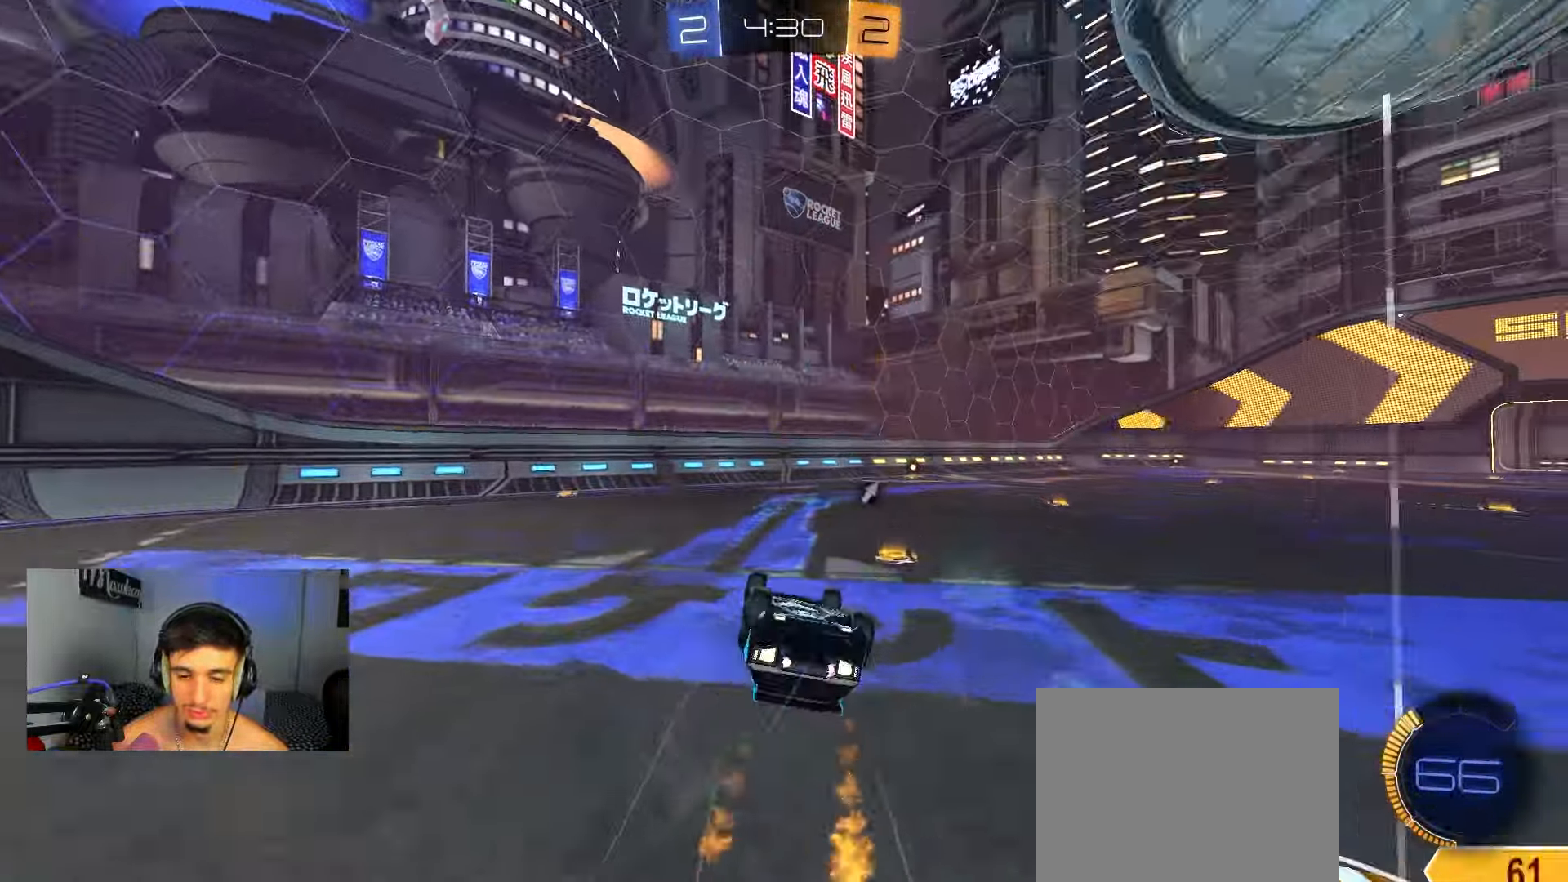
{"buttons": [], "left_stick": "center", "right_stick": "center", "events": [[33, "Y", "down"], [67, "L2", "up"], [67, "left_stick", "down-right"], [150, "B", "up"], [150, "Y", "up"], [300, "L1", "up"], [367, "R2", "up"], [383, "left_stick", "center"]]}
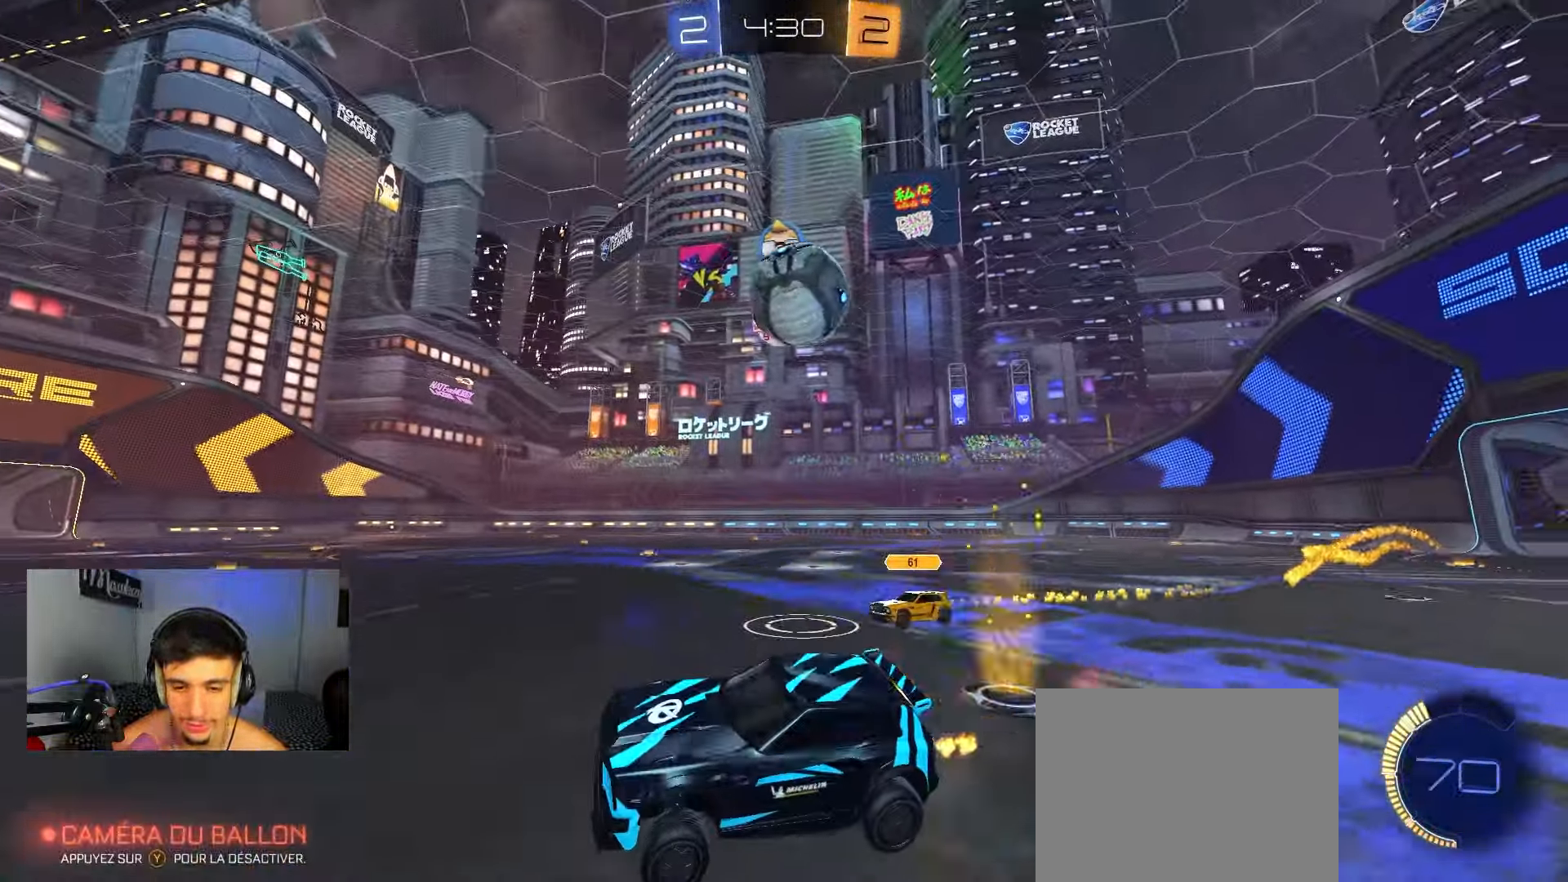
{"buttons": ["B", "R2"], "left_stick": "left", "right_stick": "center", "events": [[83, "L2", "down"], [117, "left_stick", "right"], [217, "L2", "up"], [233, "R2", "down"], [250, "left_stick", "left"], [283, "B", "down"]]}
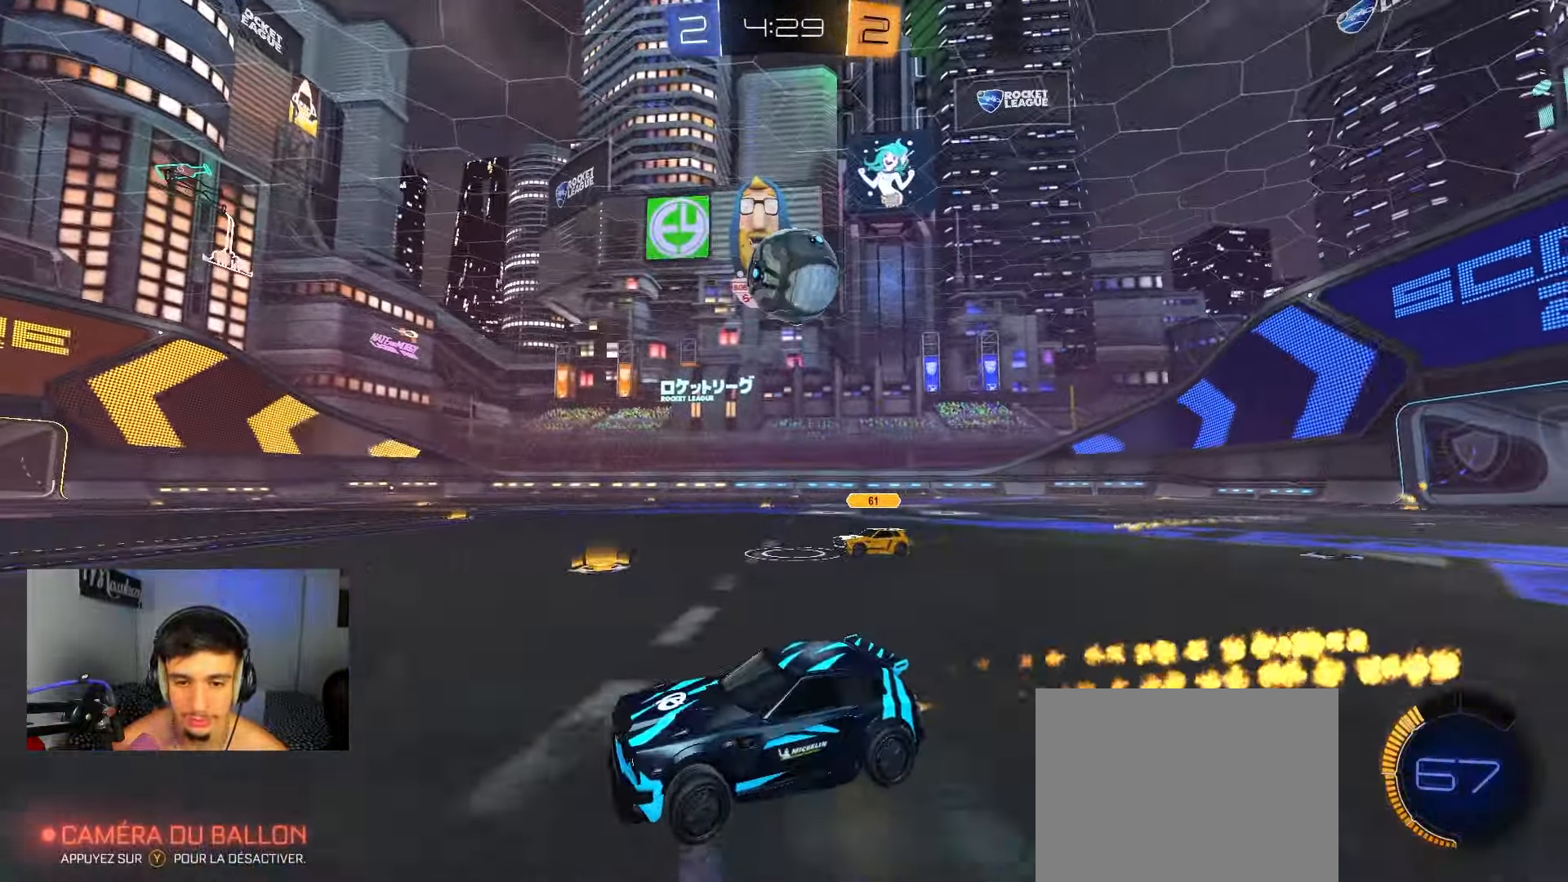
{"buttons": [], "left_stick": "right", "right_stick": "center", "events": [[167, "left_stick", "center"], [233, "B", "up"], [250, "left_stick", "right"], [333, "R2", "up"]]}
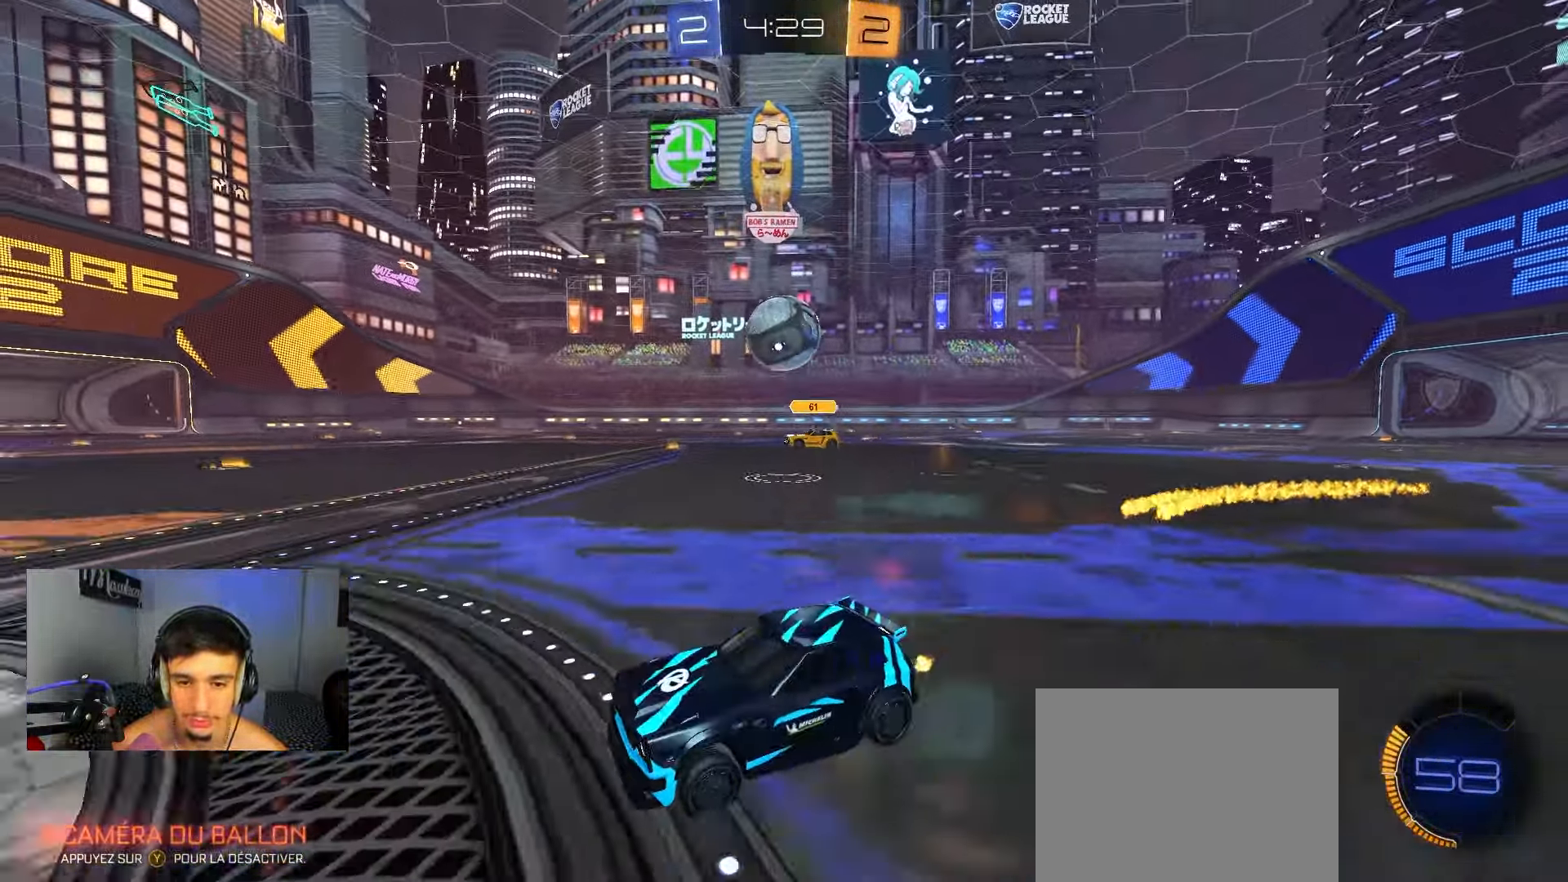
{"buttons": ["R2"], "left_stick": "right", "right_stick": "center", "events": [[150, "left_stick", "center"], [167, "R2", "down"], [317, "left_stick", "right"]]}
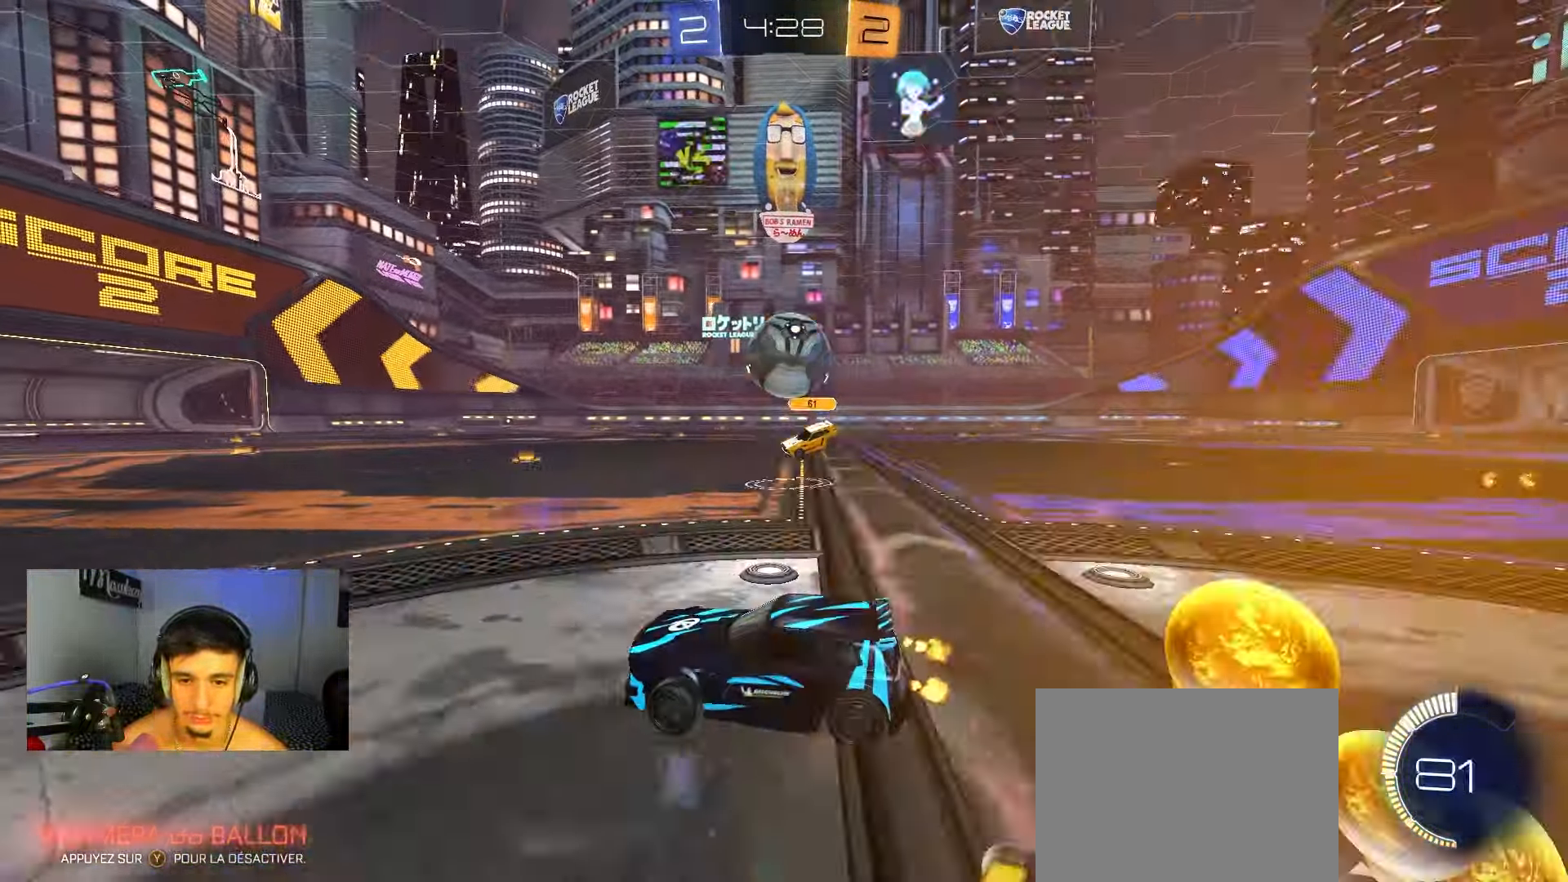
{"buttons": ["A", "B", "R2"], "left_stick": "up-right", "right_stick": "center", "events": [[217, "A", "down"], [217, "left_stick", "down-right"], [317, "B", "down"], [383, "A", "up"], [433, "B", "up"], [433, "left_stick", "up-right"], [450, "B", "down"], [467, "A", "down"]]}
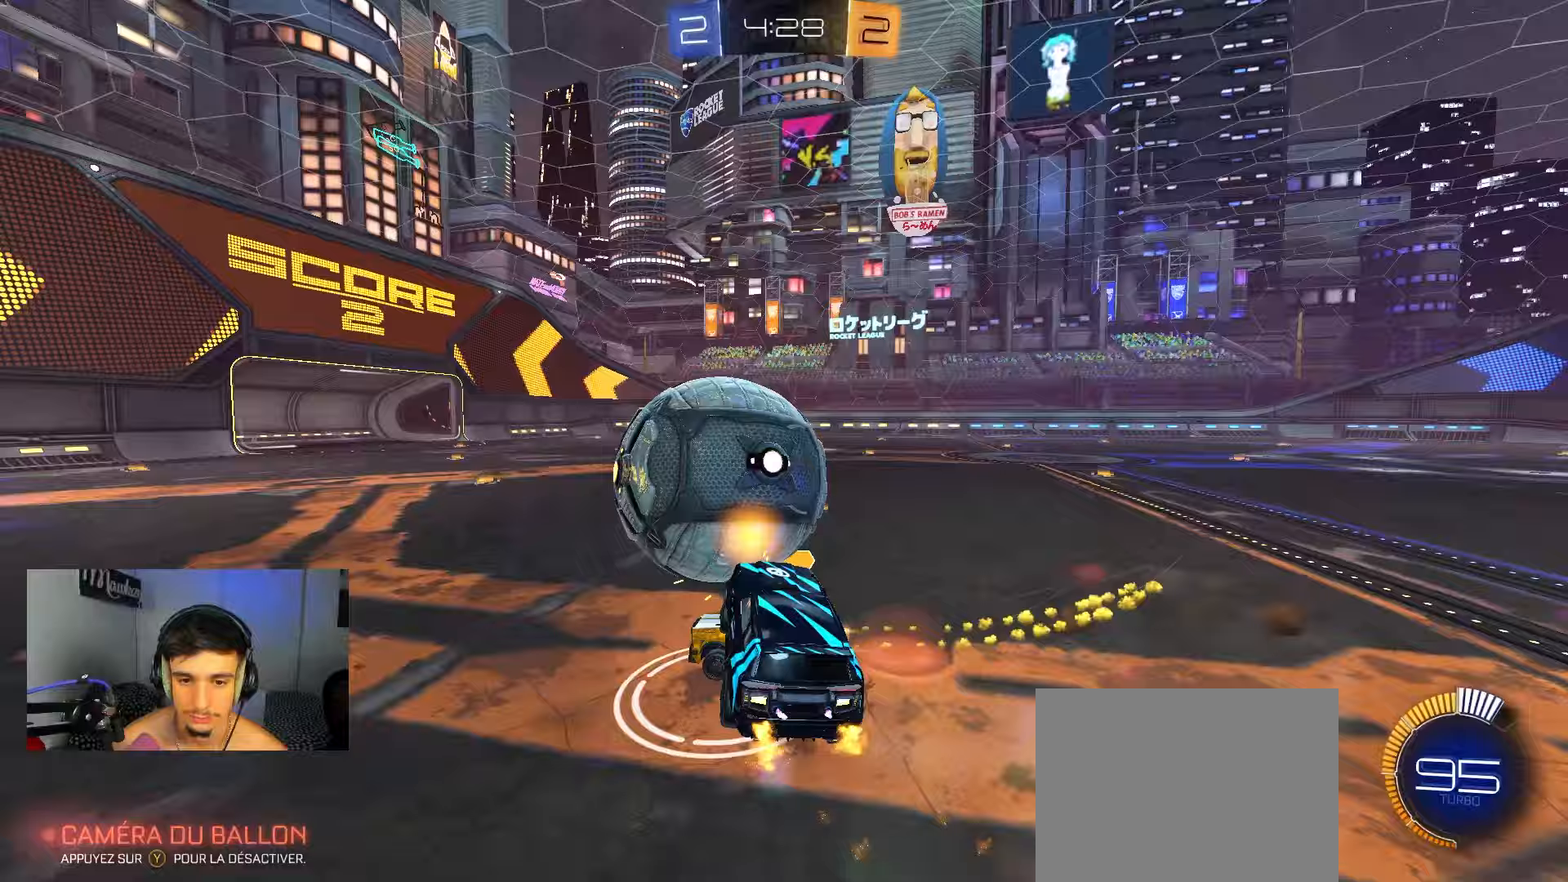
{"buttons": ["L1"], "left_stick": "down", "right_stick": "center", "events": [[17, "X", "down"], [150, "left_stick", "down"], [317, "X", "up"], [450, "B", "up"], [450, "L1", "down"], [450, "R2", "up"], [483, "A", "up"]]}
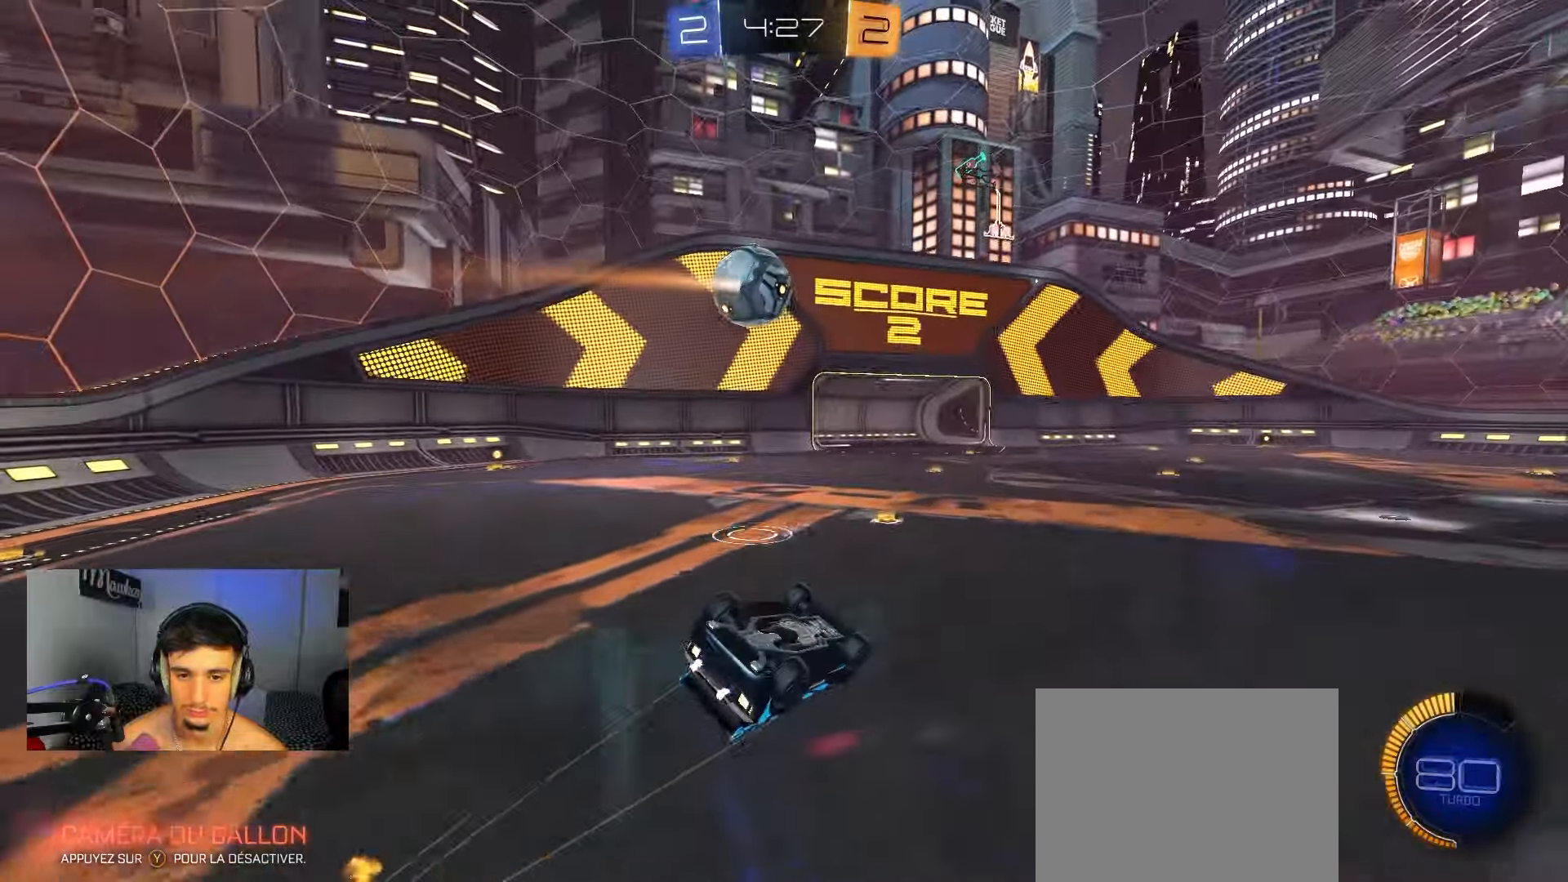
{"buttons": ["R2"], "left_stick": "right", "right_stick": "center", "events": [[50, "left_stick", "down-right"], [267, "L1", "up"], [300, "left_stick", "center"], [383, "R2", "down"], [467, "left_stick", "right"]]}
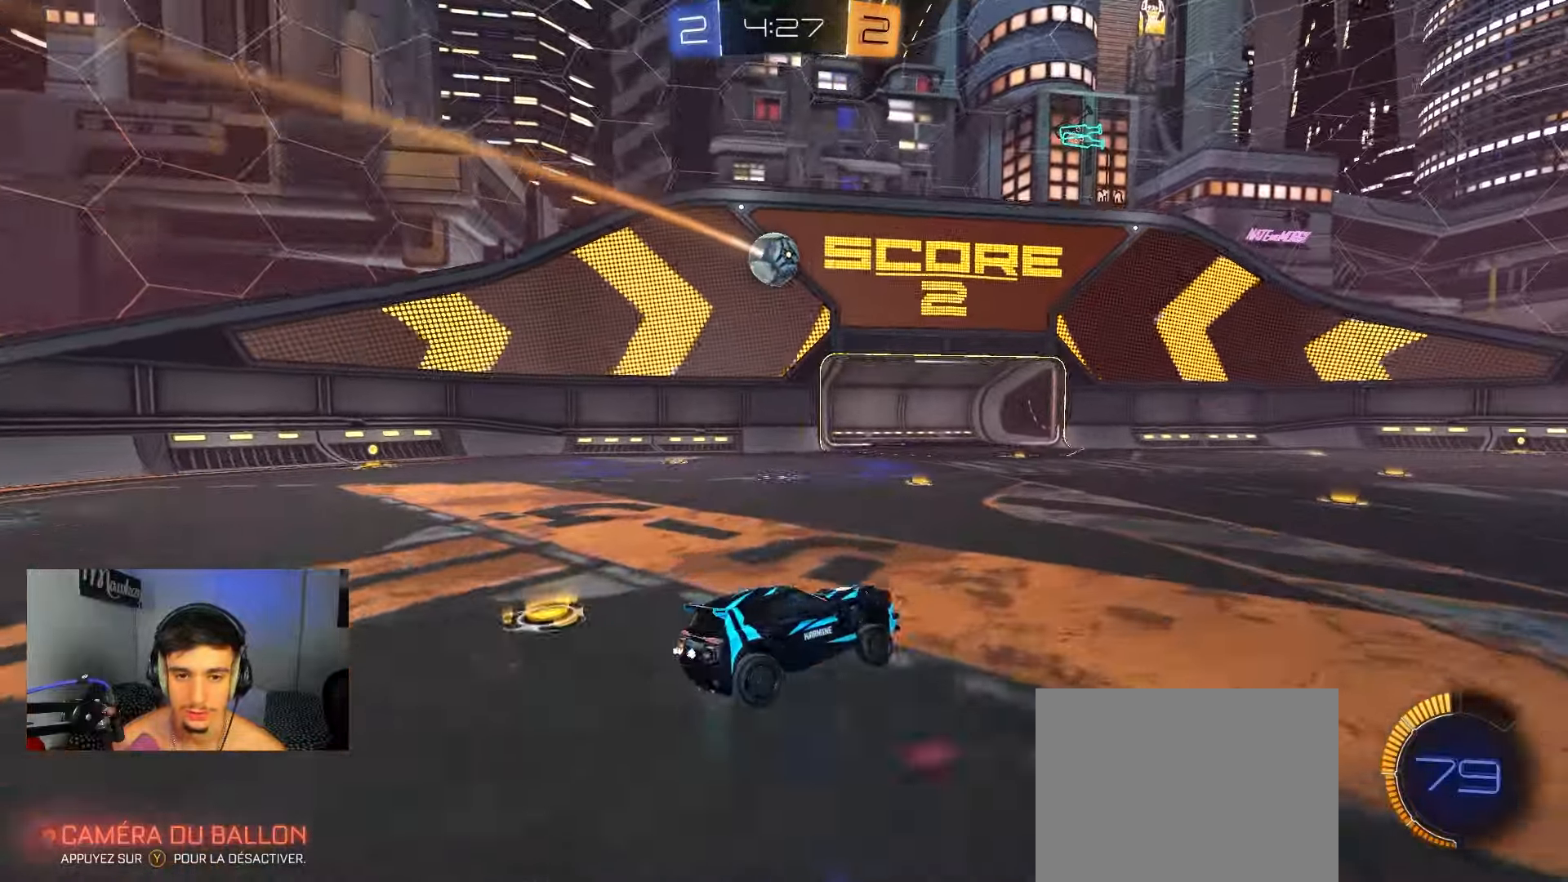
{"buttons": ["R2"], "left_stick": "right", "right_stick": "center"}
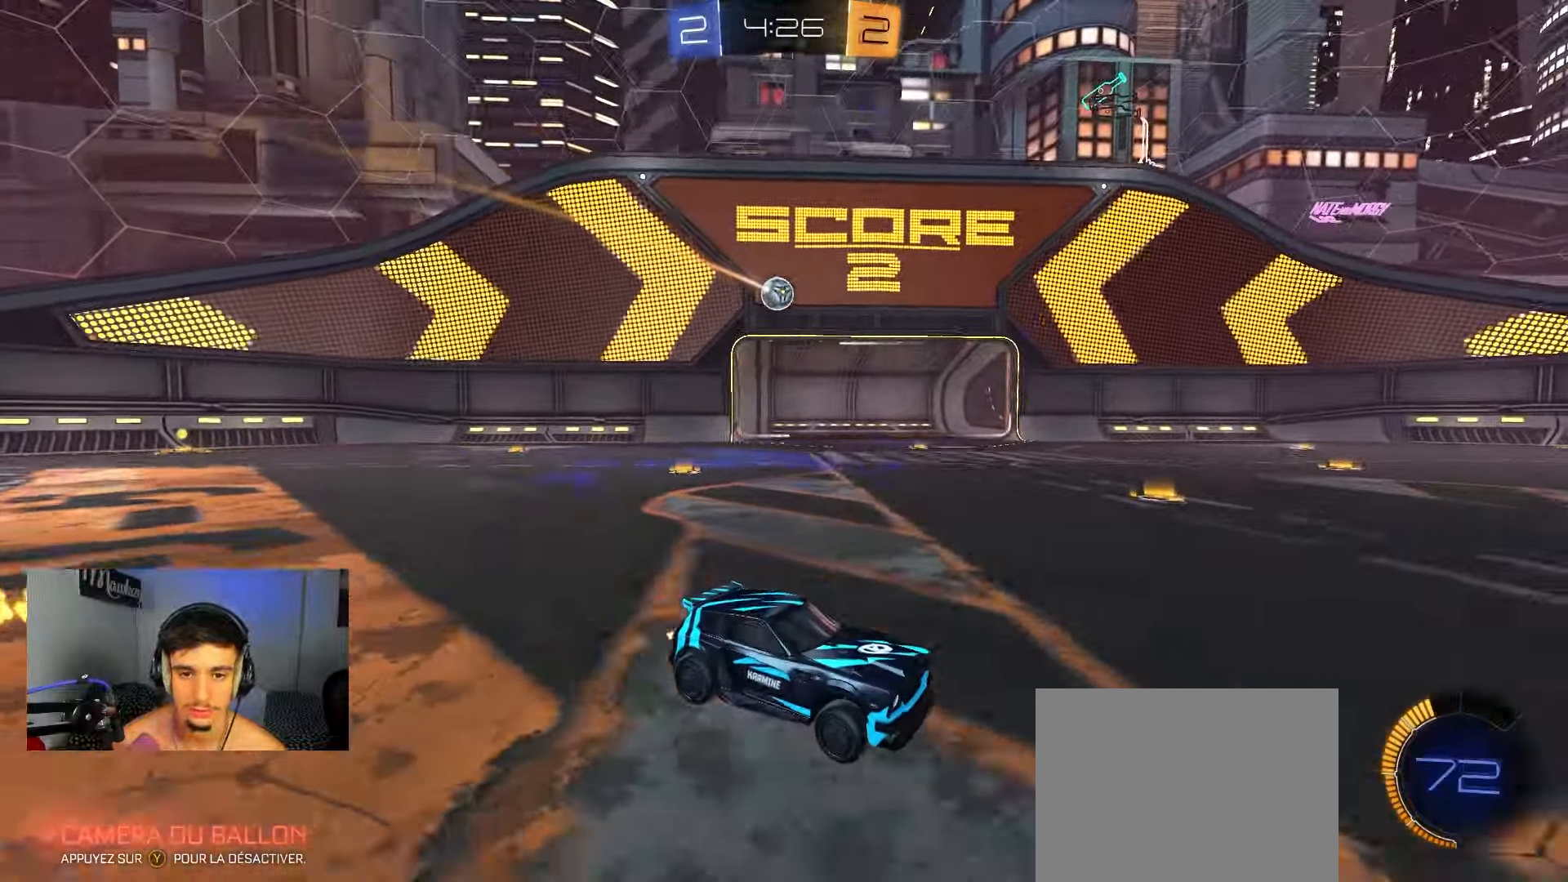
{"buttons": ["R2"], "left_stick": "left", "right_stick": "center", "events": [[50, "left_stick", "left"], [317, "B", "down"], [417, "B", "up"]]}
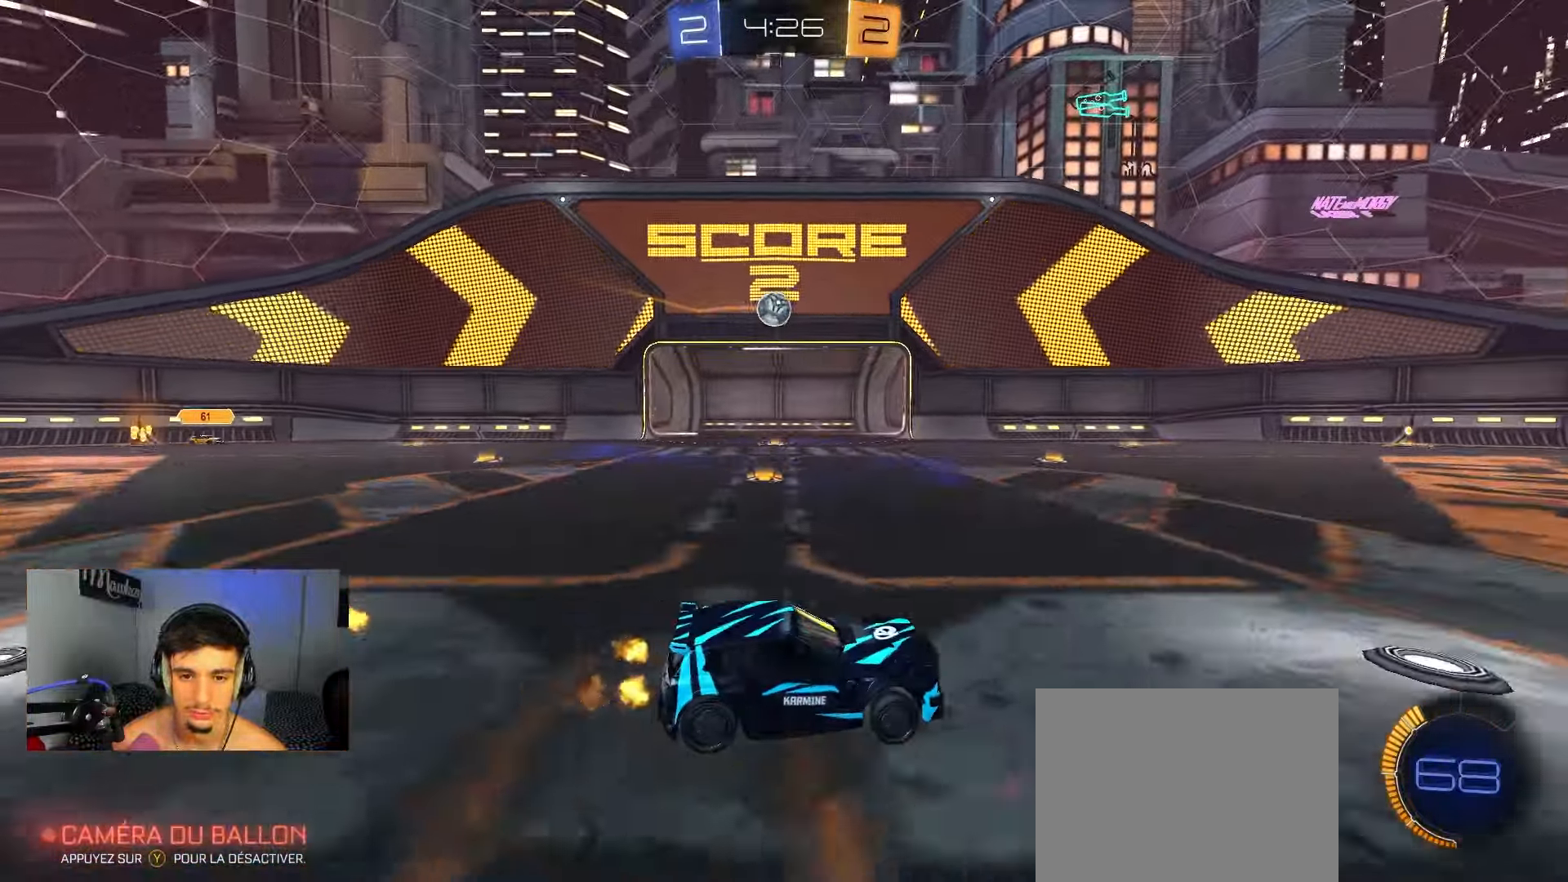
{"buttons": ["B", "R2"], "left_stick": "left", "right_stick": "center", "events": [[33, "B", "down"]]}
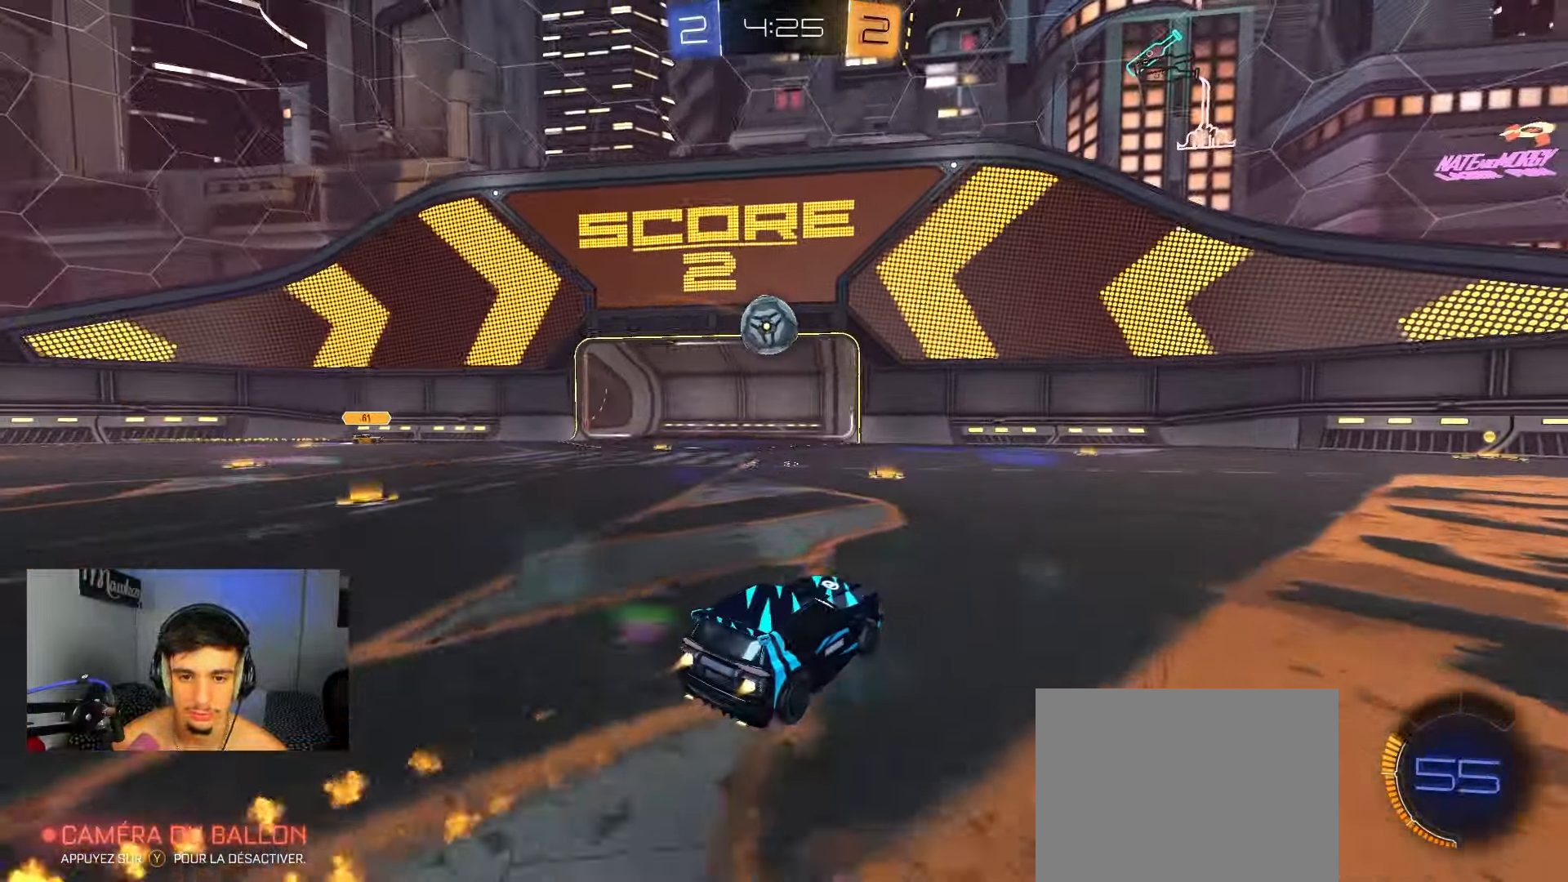
{"buttons": [], "left_stick": "down-left", "right_stick": "center", "events": [[67, "B", "up"], [100, "left_stick", "center"], [117, "B", "down"], [150, "A", "down"], [150, "left_stick", "down-right"], [283, "A", "up"], [283, "B", "up"], [300, "left_stick", "up-left"], [350, "R2", "up"], [383, "A", "down"], [483, "A", "up"], [500, "left_stick", "down-left"]]}
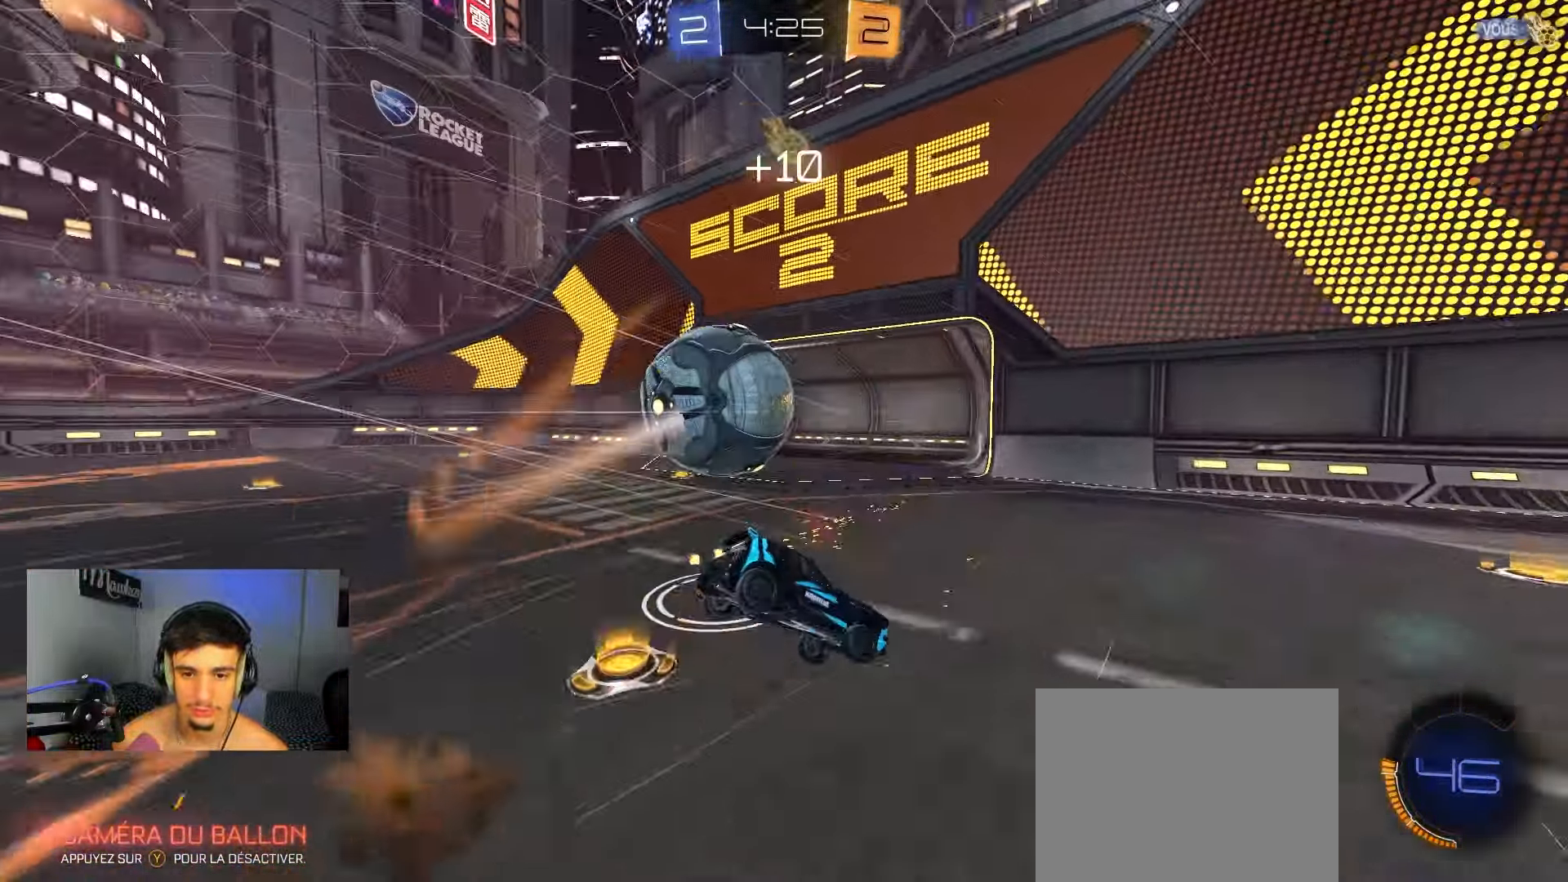
{"buttons": ["B", "R1"], "left_stick": "down-left", "right_stick": "center", "events": [[33, "R1", "down"], [267, "left_stick", "right"], [367, "left_stick", "up-left"], [417, "left_stick", "down-left"], [450, "B", "down"]]}
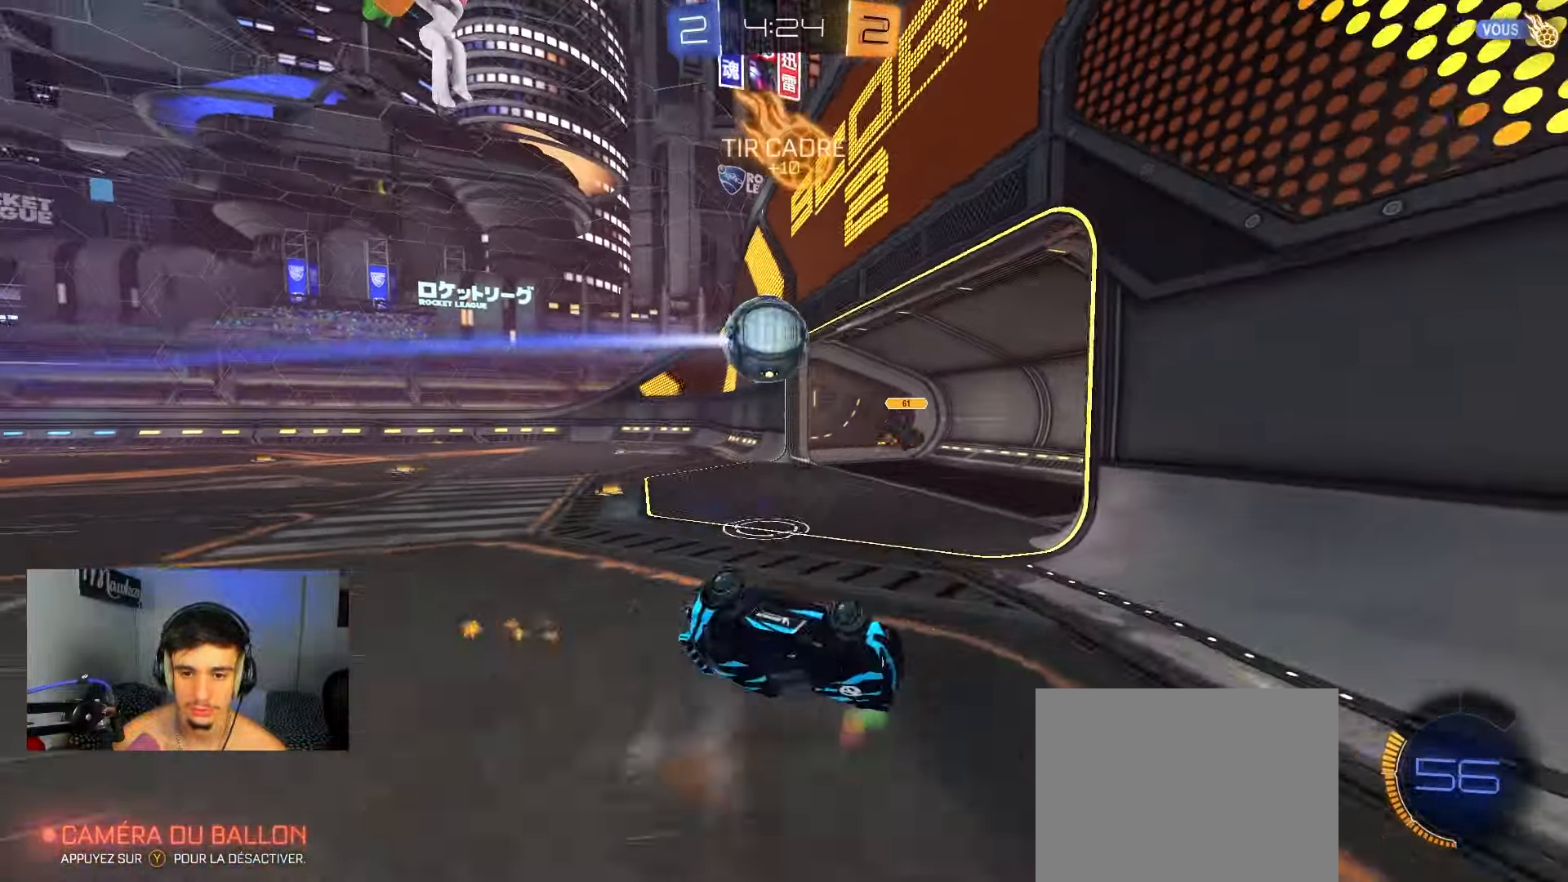
{"buttons": ["A", "B"], "left_stick": "up-right", "right_stick": "center", "events": [[150, "R1", "up"], [217, "left_stick", "down-right"], [350, "A", "down"], [350, "left_stick", "up-right"], [383, "A", "up"], [400, "B", "up"], [433, "A", "down"], [450, "B", "down"]]}
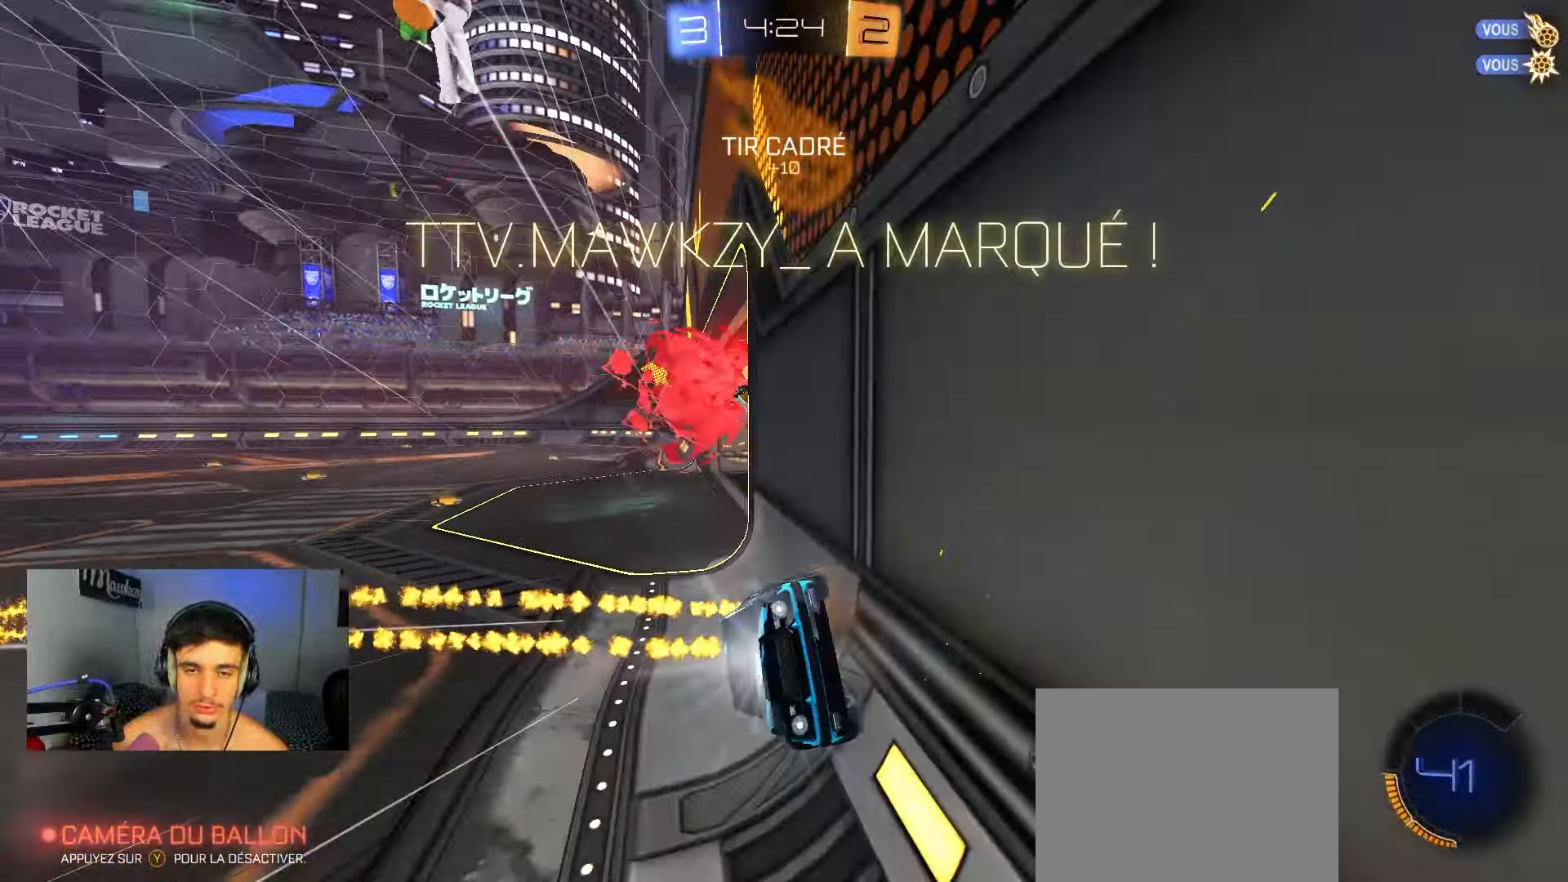
{"buttons": [], "left_stick": "center", "right_stick": "center", "events": [[83, "A", "up"], [83, "B", "up"], [133, "left_stick", "center"]]}
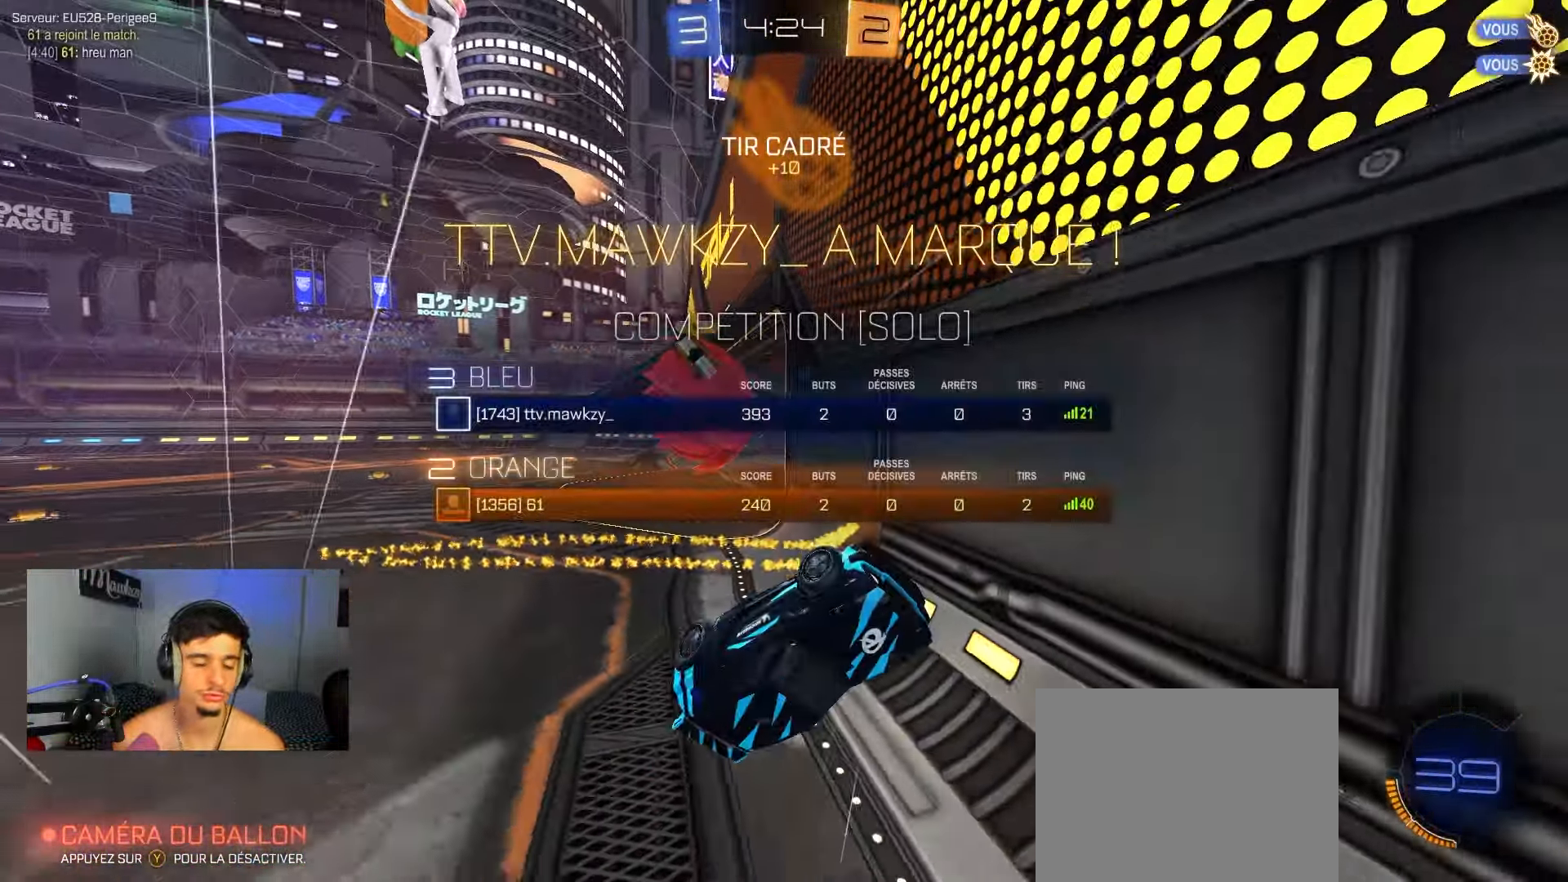
{"buttons": [], "left_stick": "right", "right_stick": "center", "events": [[233, "left_stick", "up-right"], [333, "left_stick", "right"]]}
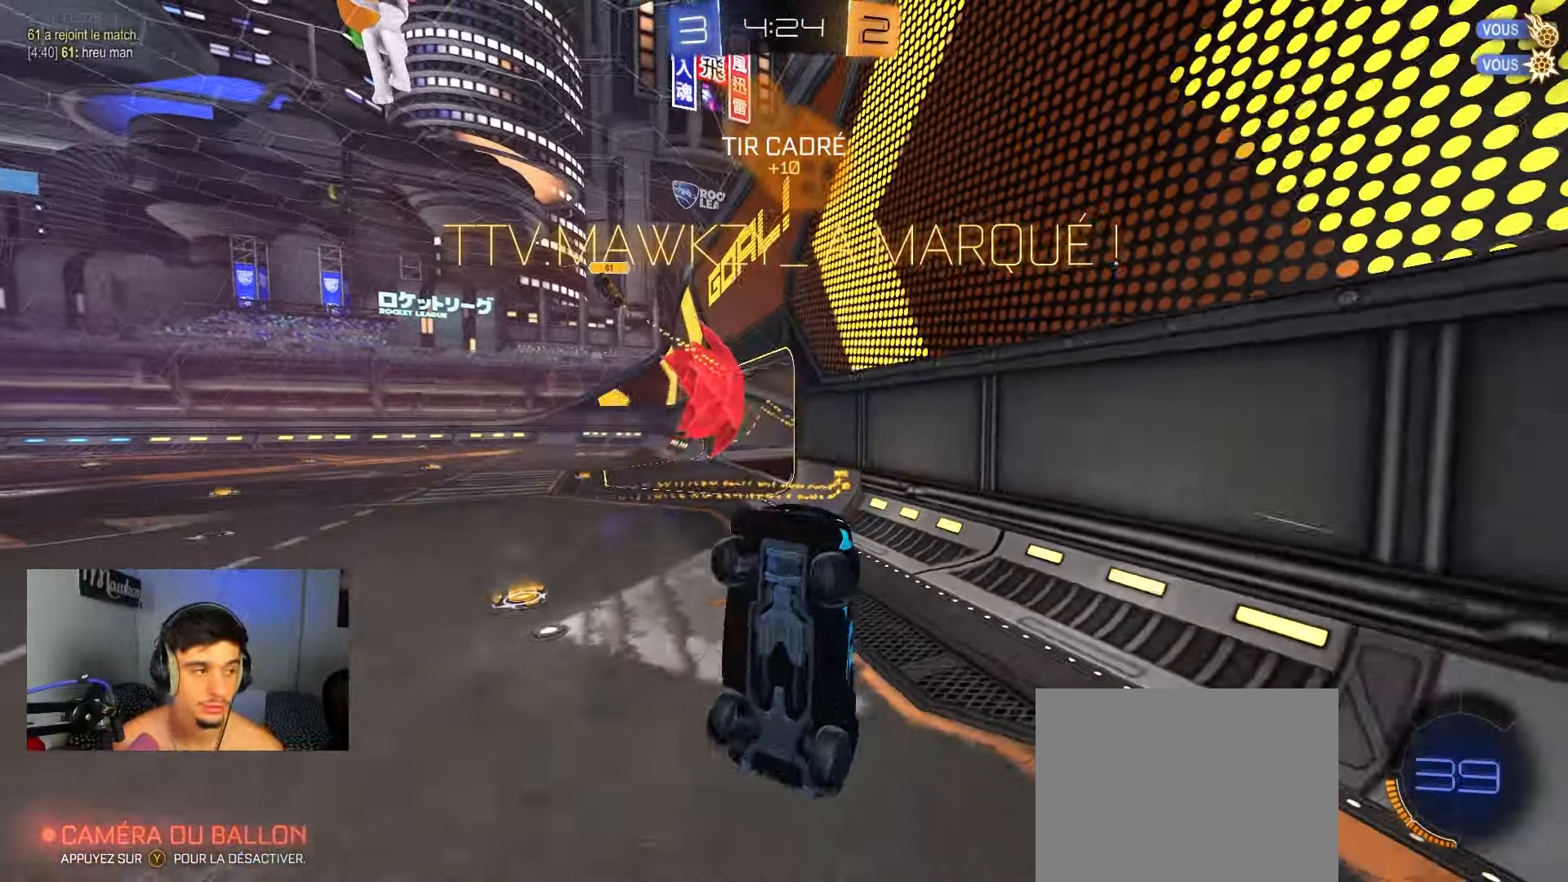
{"buttons": ["B", "Y", "L1"], "left_stick": "right", "right_stick": "center", "events": [[167, "R1", "down"], [367, "L1", "down"], [367, "R1", "up"], [450, "B", "down"], [467, "Y", "down"]]}